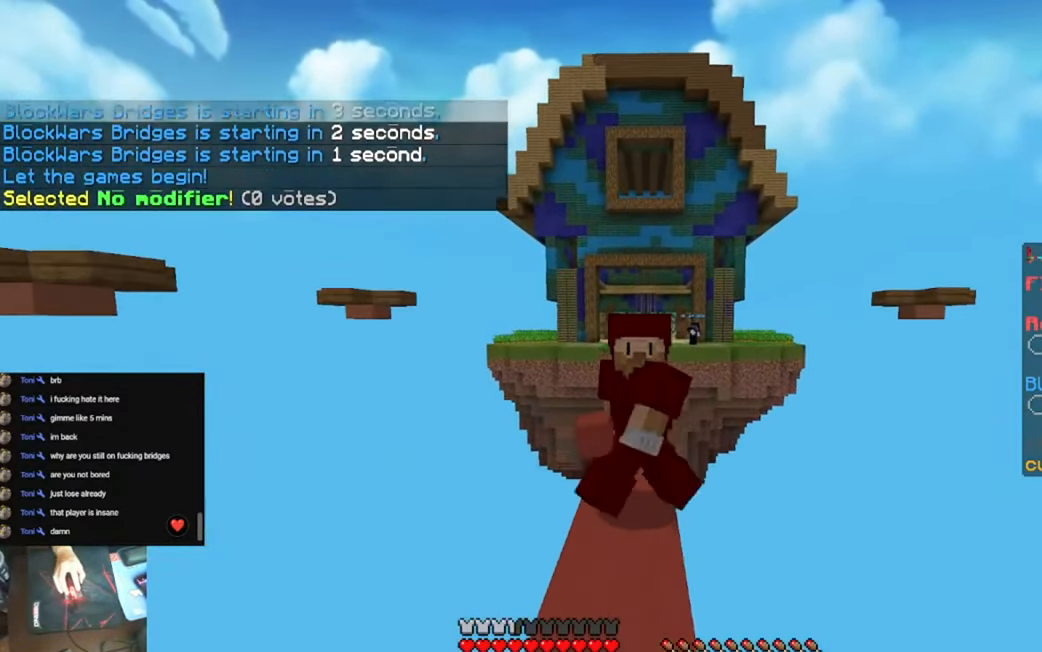
Gameplay with keyboard; each line is a JSON object with the keys held at the frame after it. "events" lists presses ("down") and releases ("up") of "a", "d", "s", "space" and "w" between this image and that frame as [ms after this image, input, new state], when the widget could be followed in between. No other keys are recorded. Mouse input is not recorded.
{"keys": ["s"], "events": []}
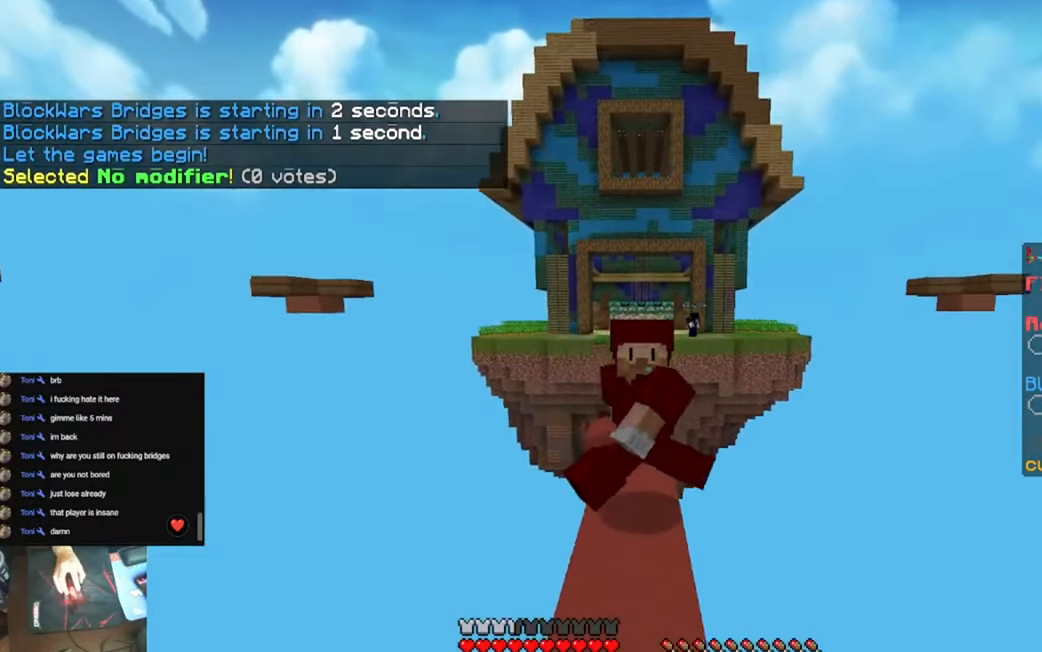
{"keys": ["s"], "events": []}
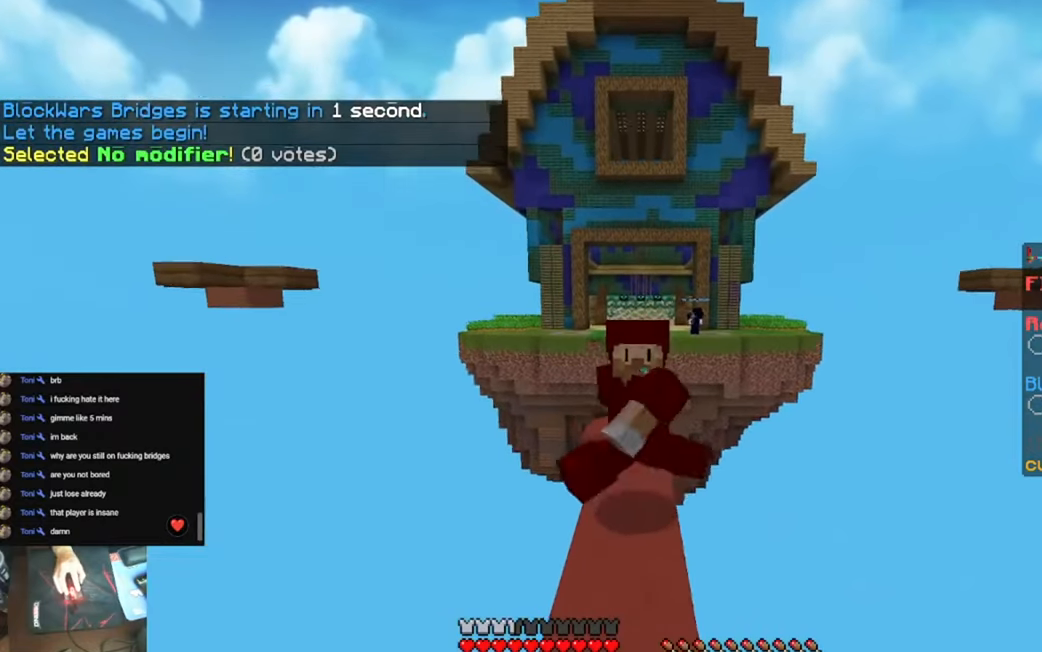
{"keys": ["s"], "events": []}
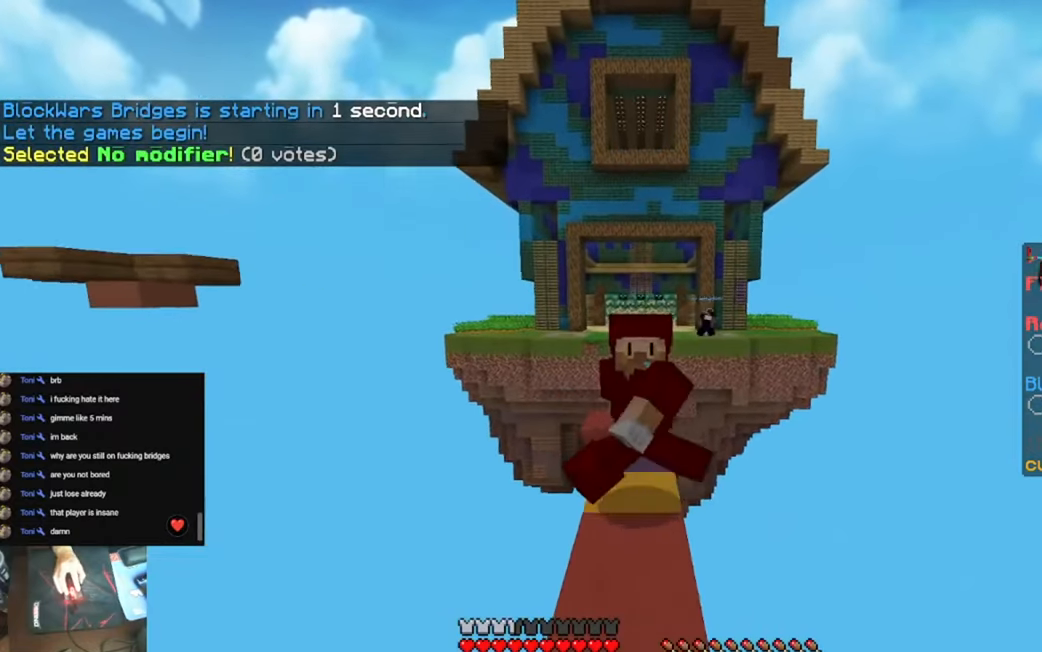
{"keys": ["s"], "events": []}
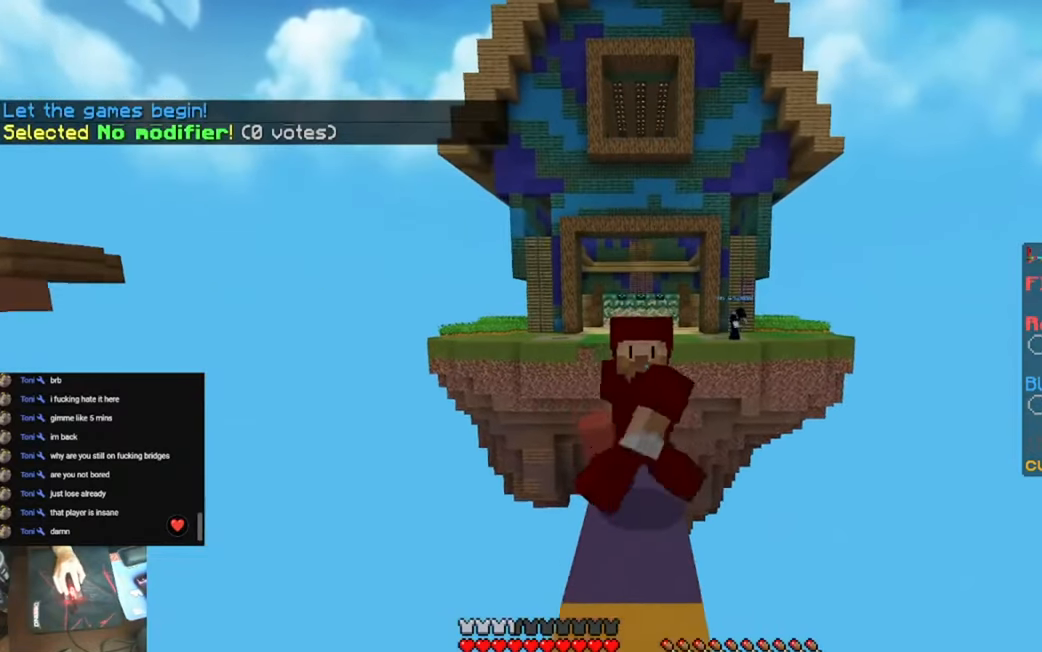
{"keys": ["s"], "events": []}
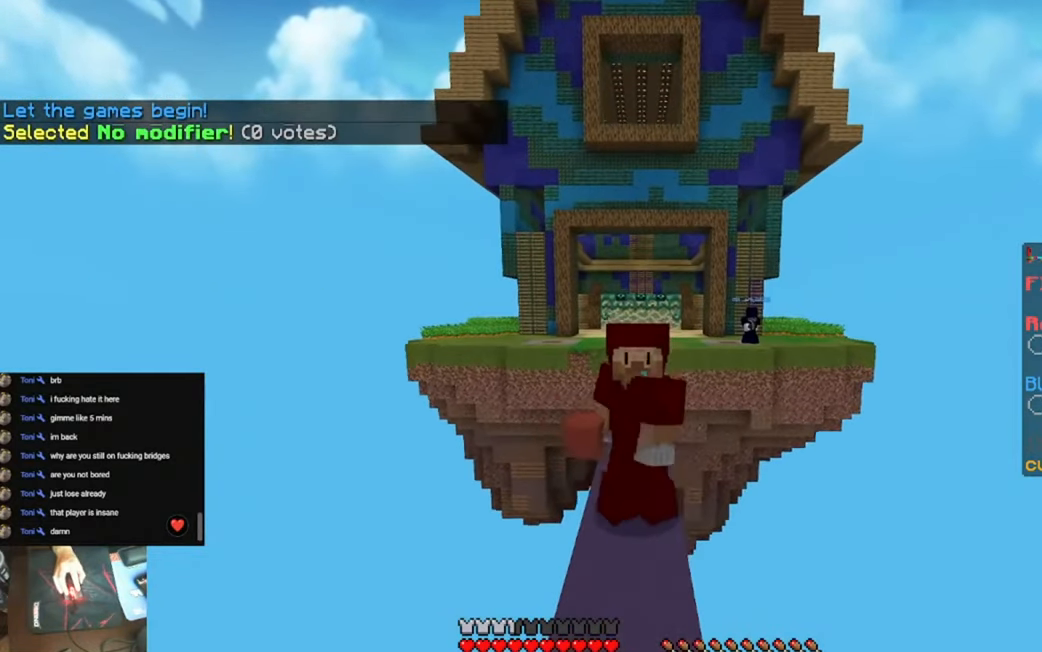
{"keys": ["s"], "events": []}
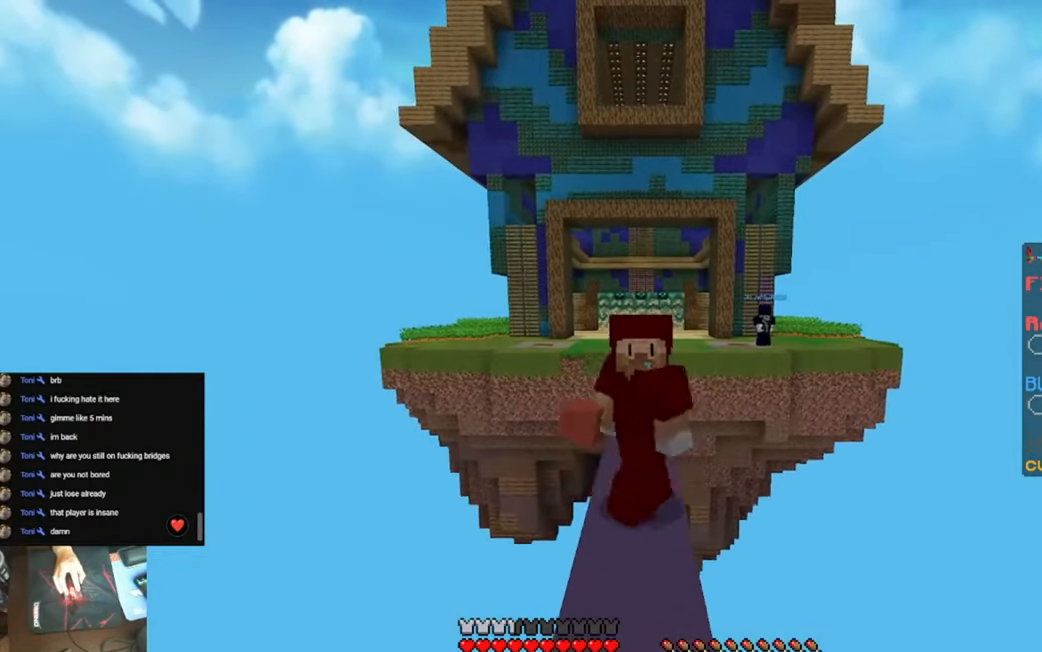
{"keys": ["s"], "events": []}
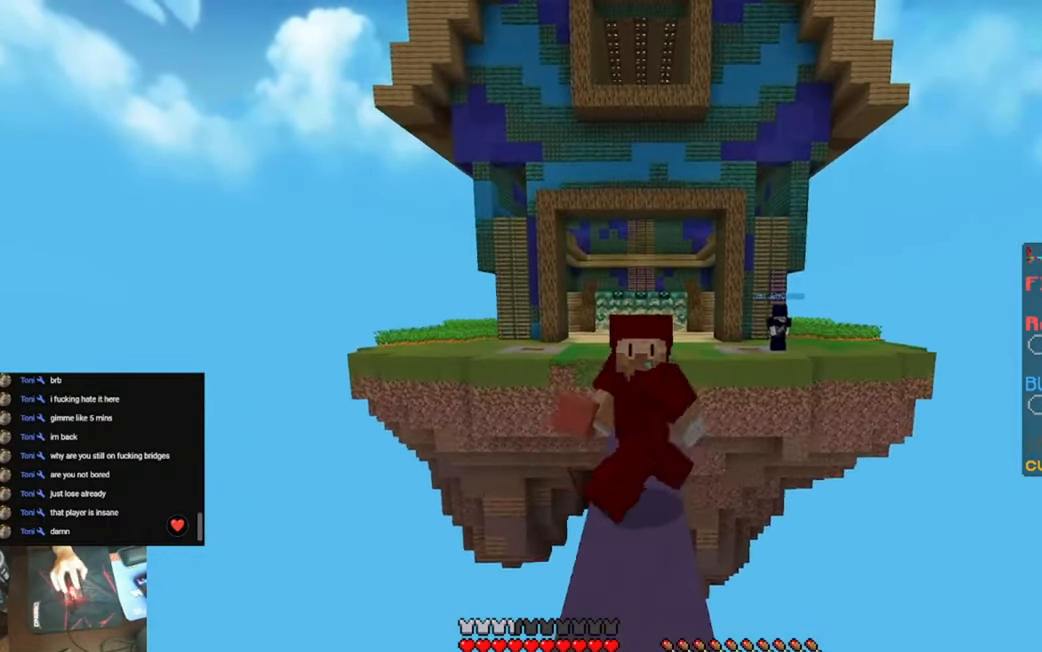
{"keys": ["s"], "events": []}
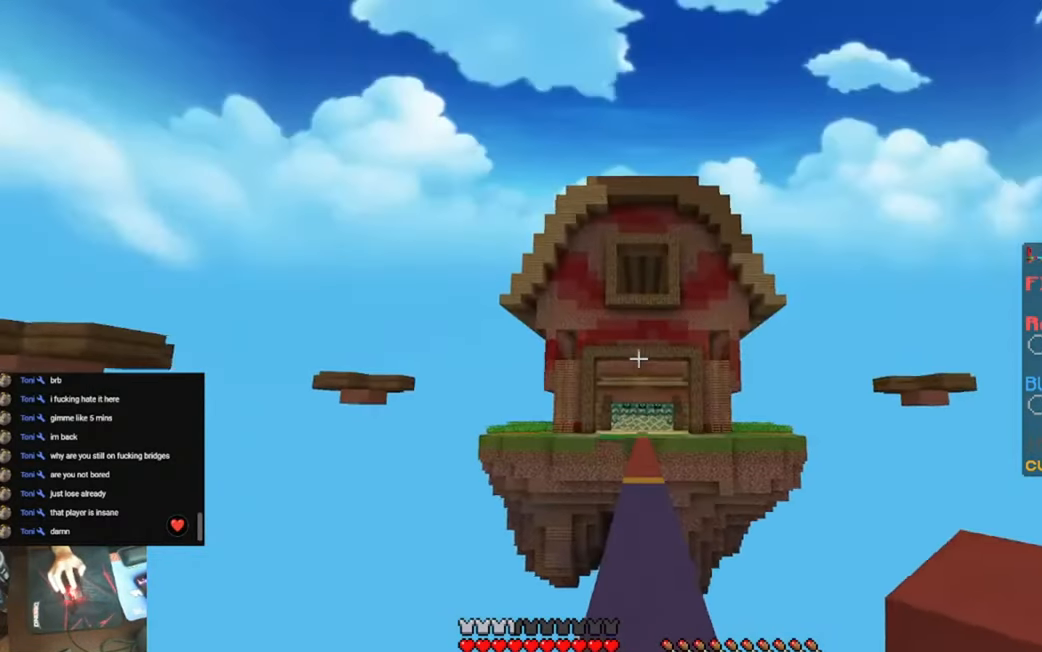
{"keys": ["s", "space"], "events": [[483, "space", "down"]]}
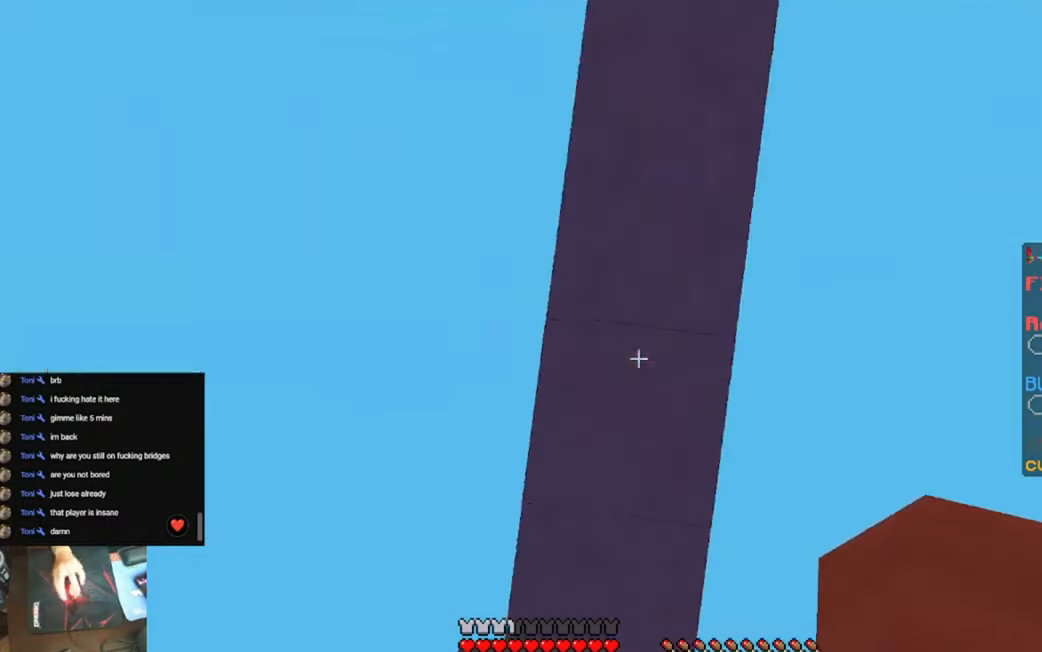
{"keys": ["s", "space"], "events": []}
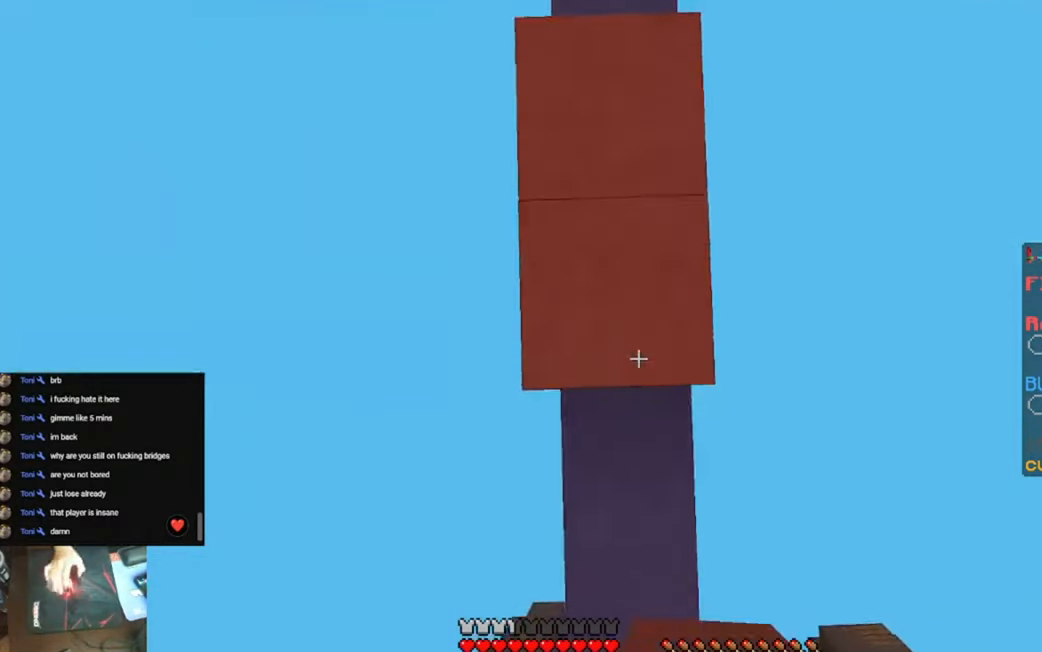
{"keys": ["s", "space"], "events": []}
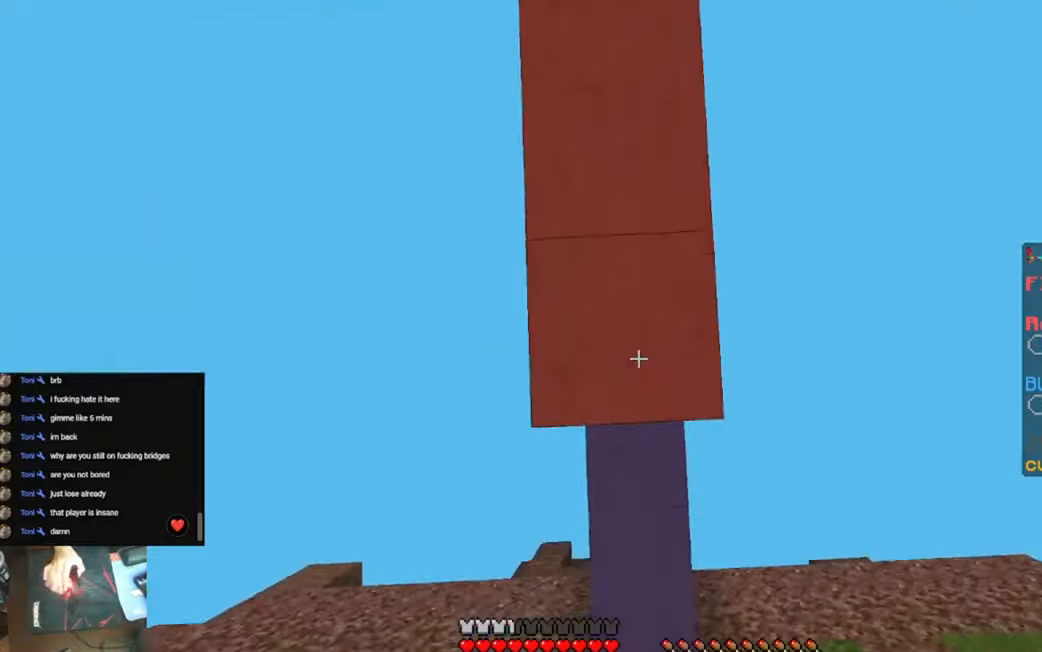
{"keys": ["s", "space"], "events": []}
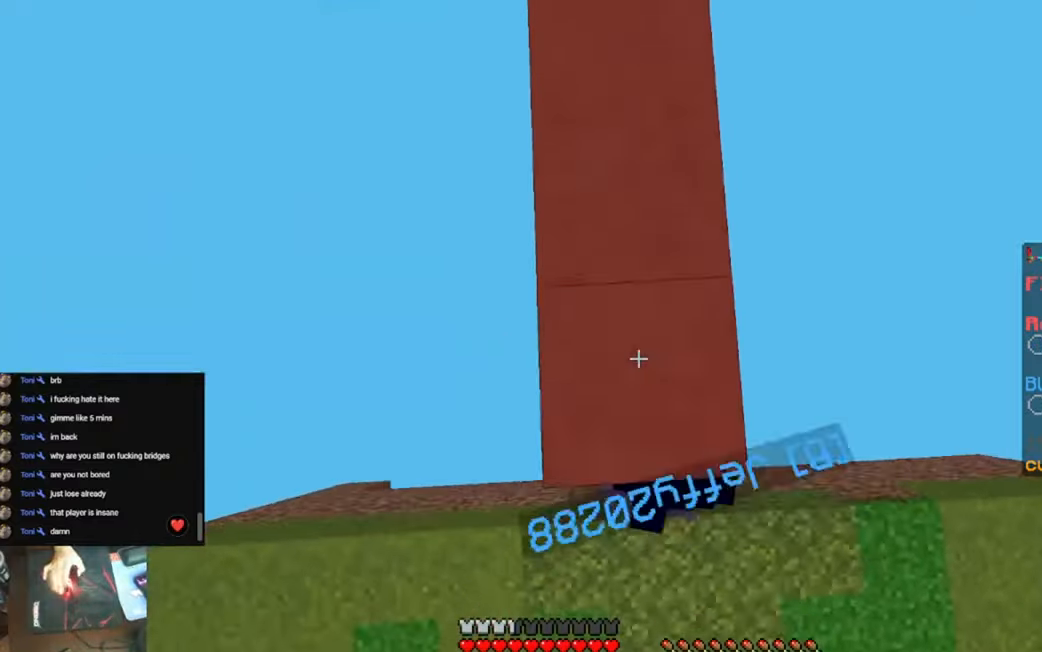
{"keys": ["s", "space"], "events": []}
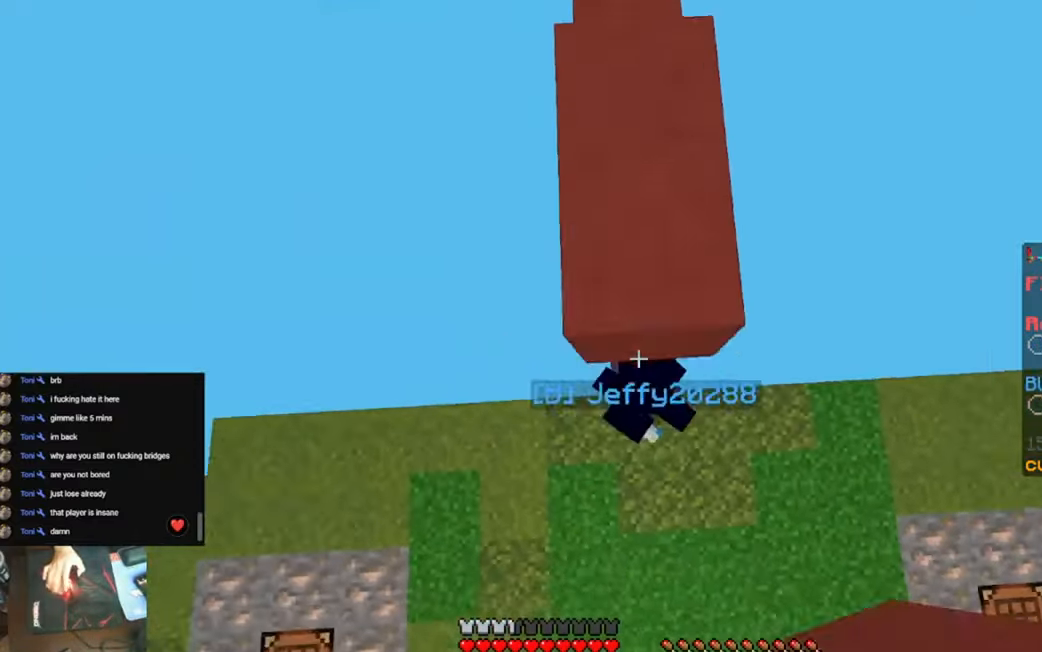
{"keys": ["s", "space"], "events": []}
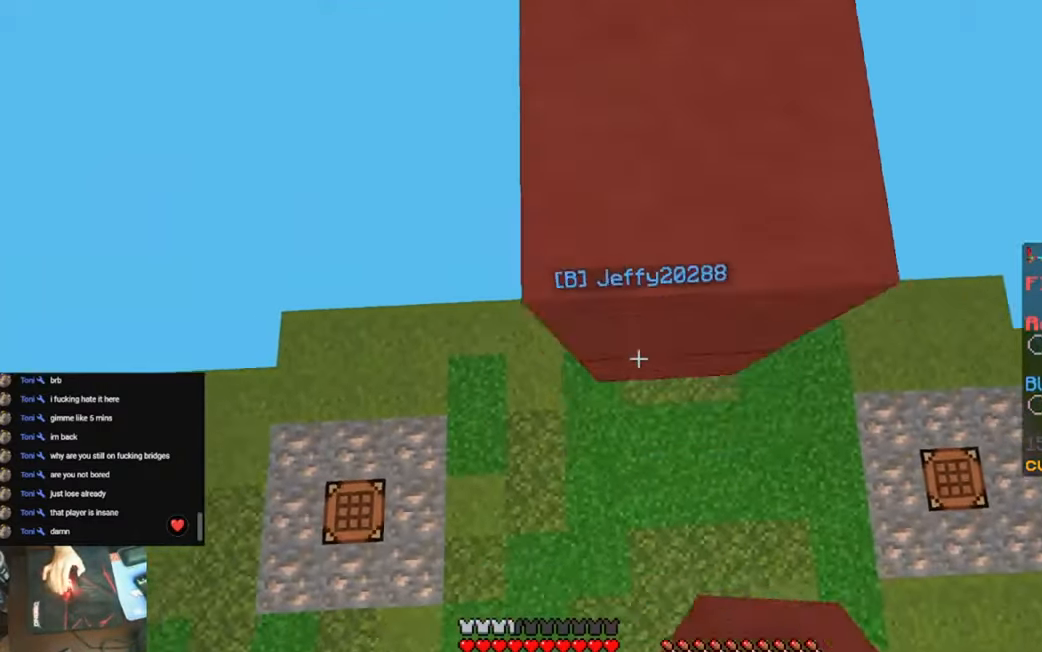
{"keys": ["s", "space"], "events": []}
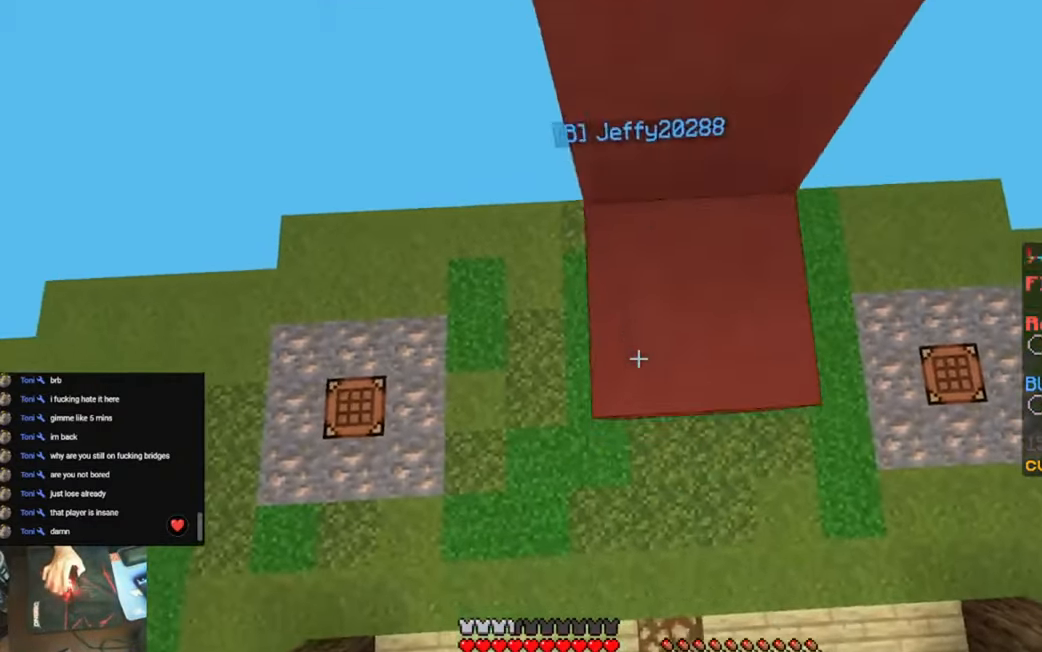
{"keys": ["s", "space"], "events": [[33, "d", "down"], [266, "d", "up"]]}
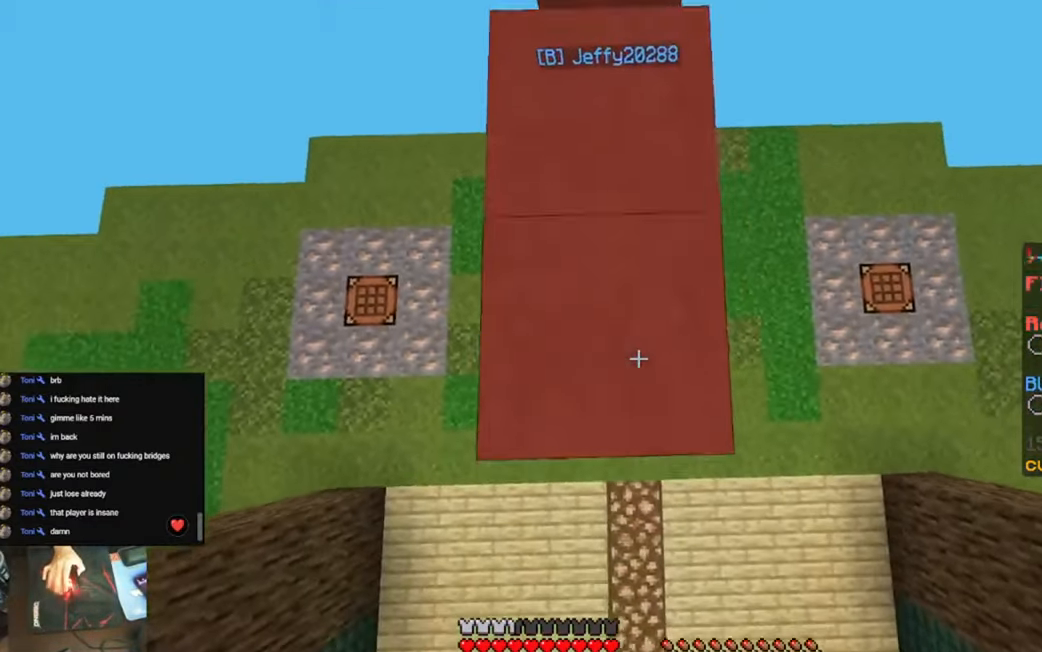
{"keys": ["s", "space"], "events": []}
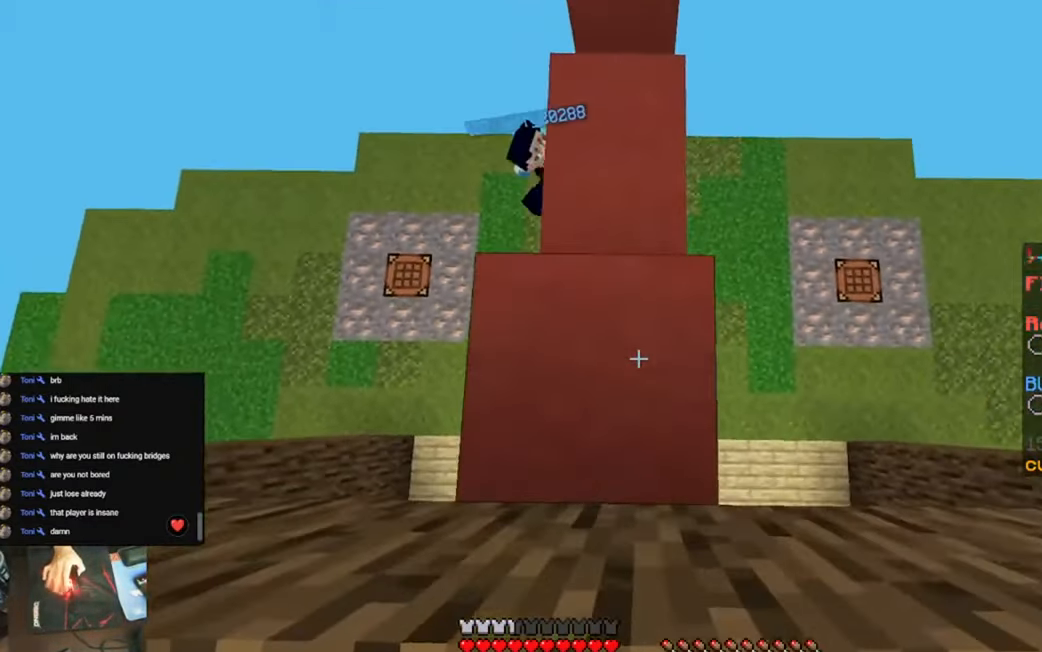
{"keys": ["s", "space"], "events": []}
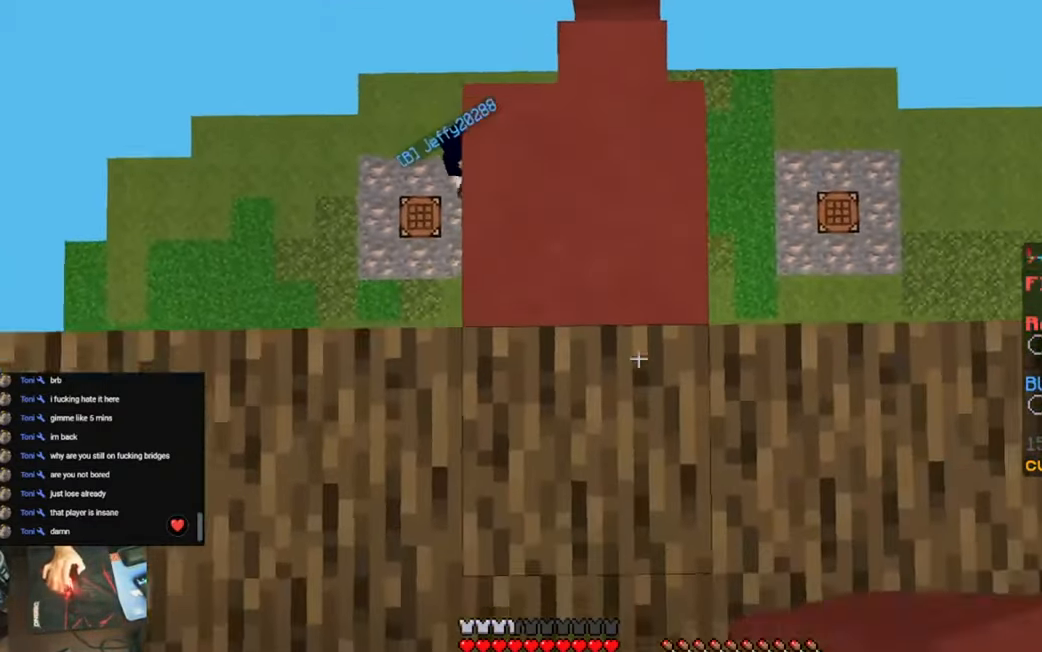
{"keys": ["s", "space"], "events": [[300, "space", "up"], [500, "space", "down"]]}
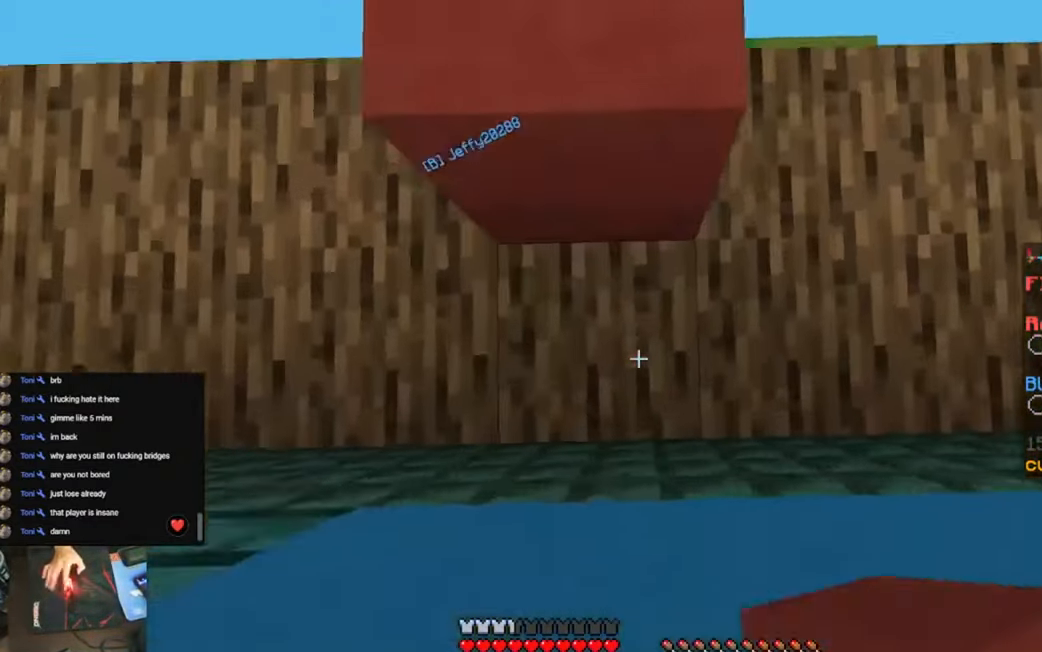
{"keys": ["s", "space"], "events": [[166, "d", "down"], [366, "space", "up"], [466, "d", "up"], [466, "space", "down"]]}
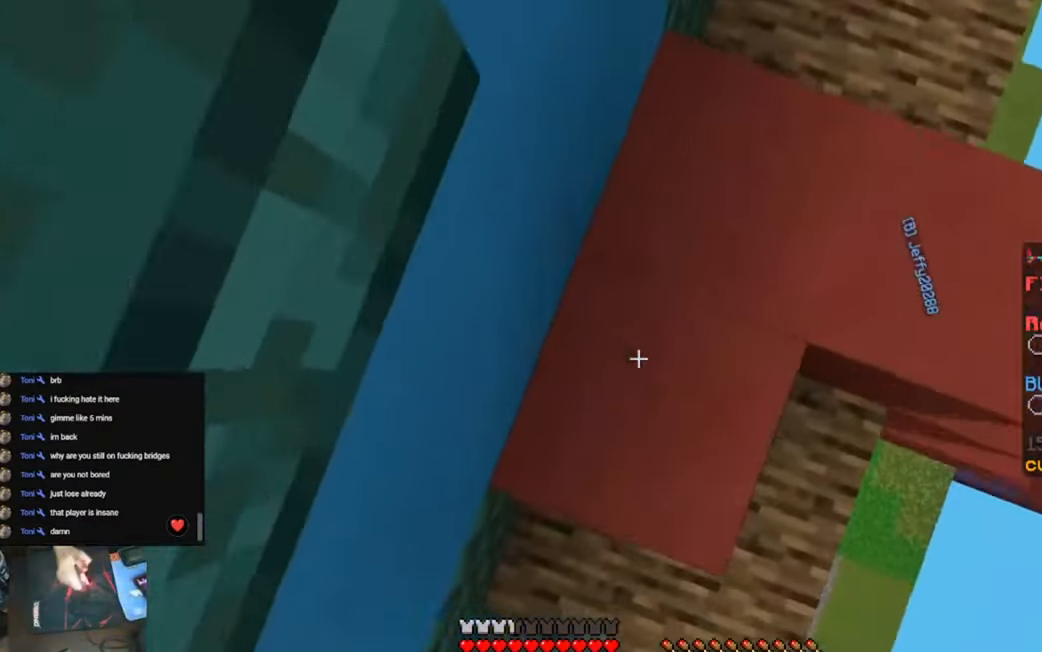
{"keys": ["a", "s", "space"], "events": [[400, "a", "down"]]}
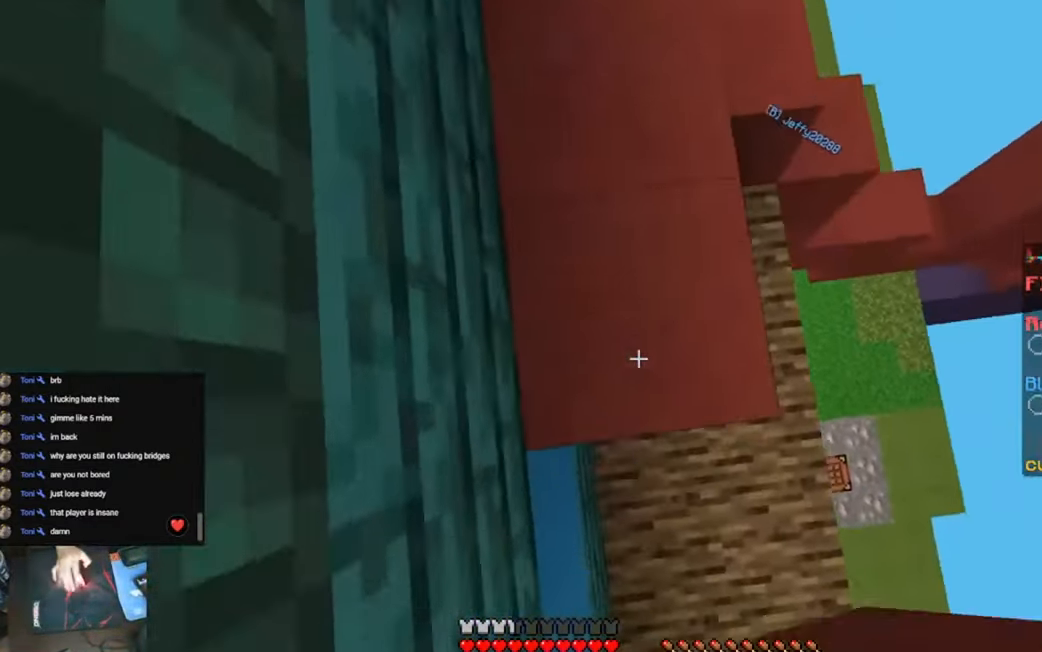
{"keys": ["s", "space"], "events": [[132, "a", "up"]]}
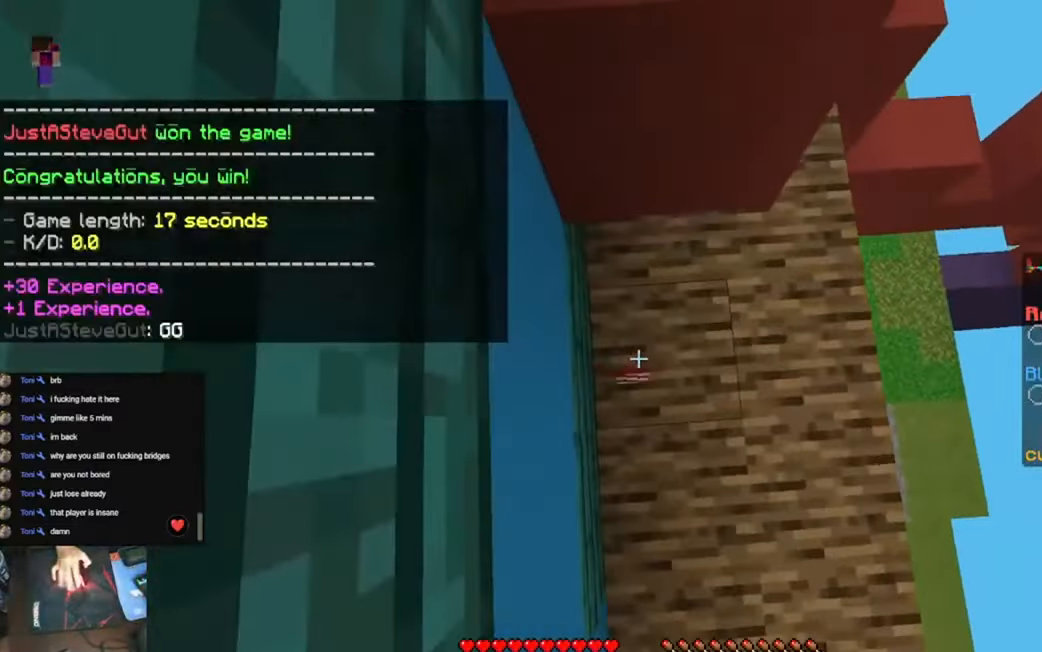
{"keys": ["s"], "events": [[283, "space", "up"]]}
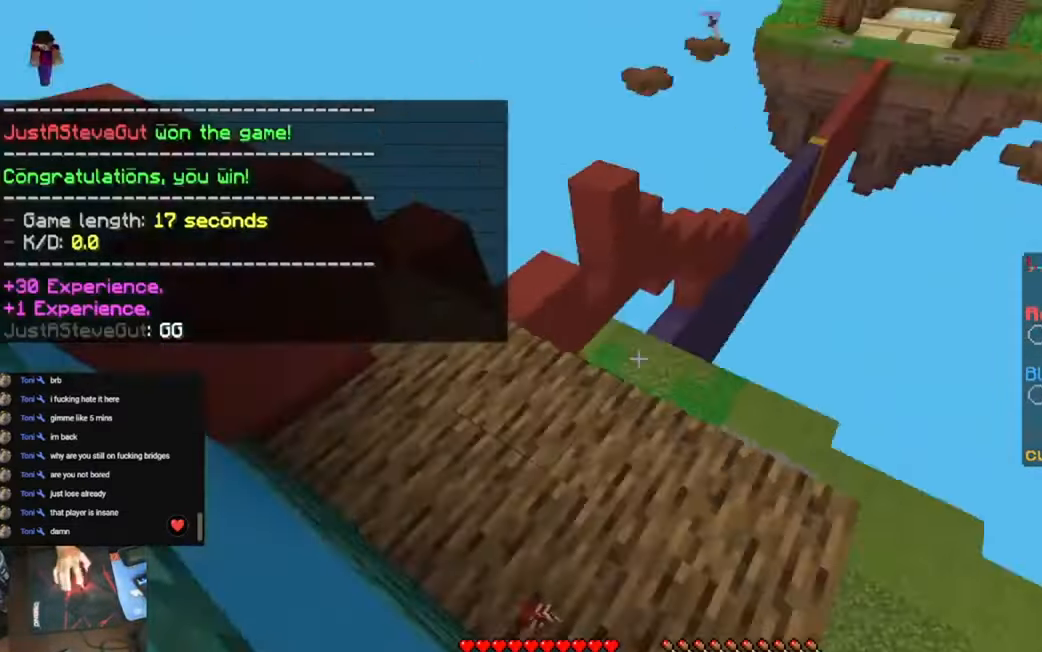
{"keys": [], "events": [[183, "s", "up"]]}